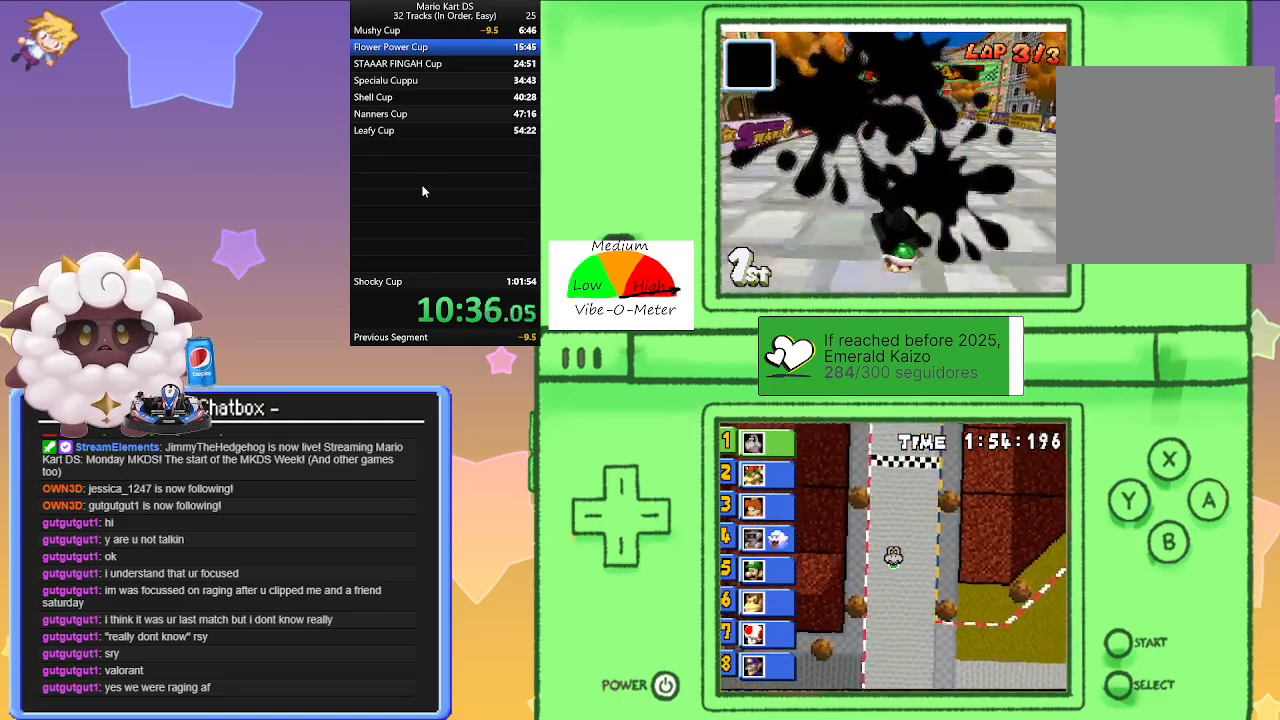
Gameplay with a controller (Nintendo layout); each line is a JSON object with the inputs held at the frame after it. "events" lists button and stick changes between this image and that frame as [ms after this image, input, new state], when the widget could be followed in between. Not read: L2 L3 R3 right_stick.
{"buttons": ["A", "L1", "R1"], "left_stick": "right", "events": [[150, "left_stick", "center"], [217, "left_stick", "left"], [267, "R1", "up"], [333, "left_stick", "right"], [433, "R1", "down"]]}
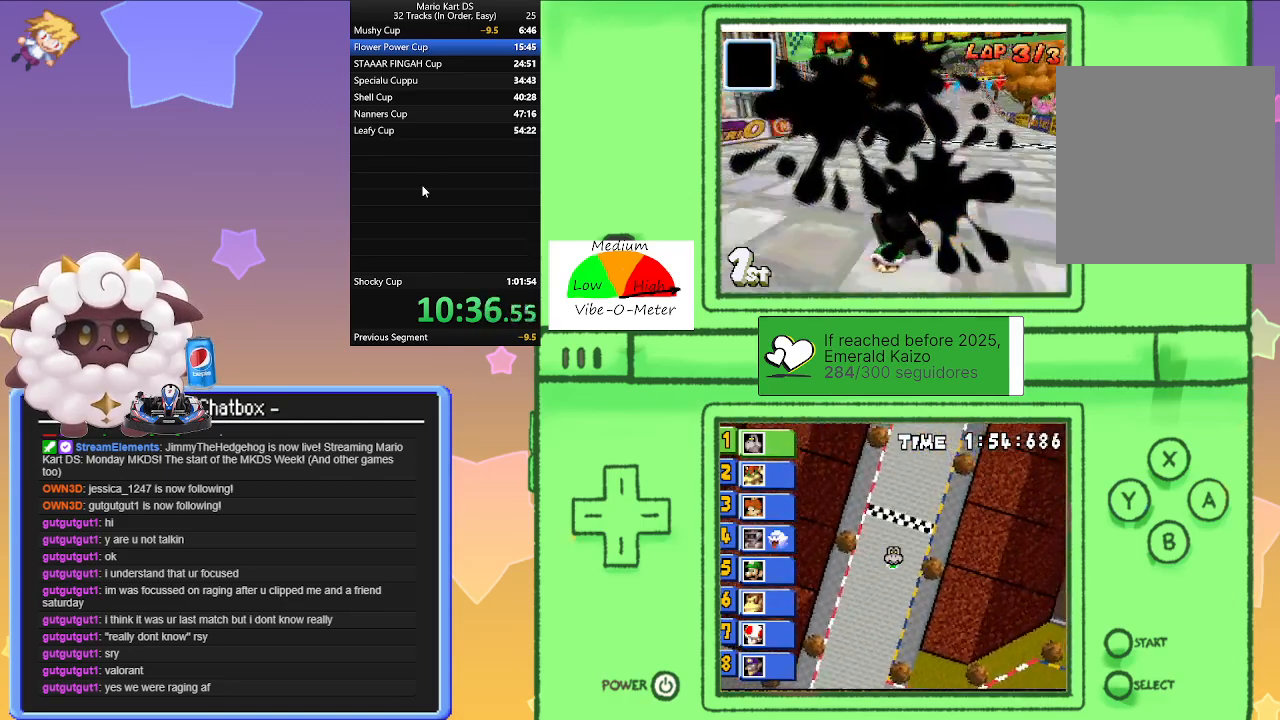
{"buttons": ["A", "L1"], "left_stick": "center", "events": [[117, "R1", "up"], [250, "left_stick", "center"]]}
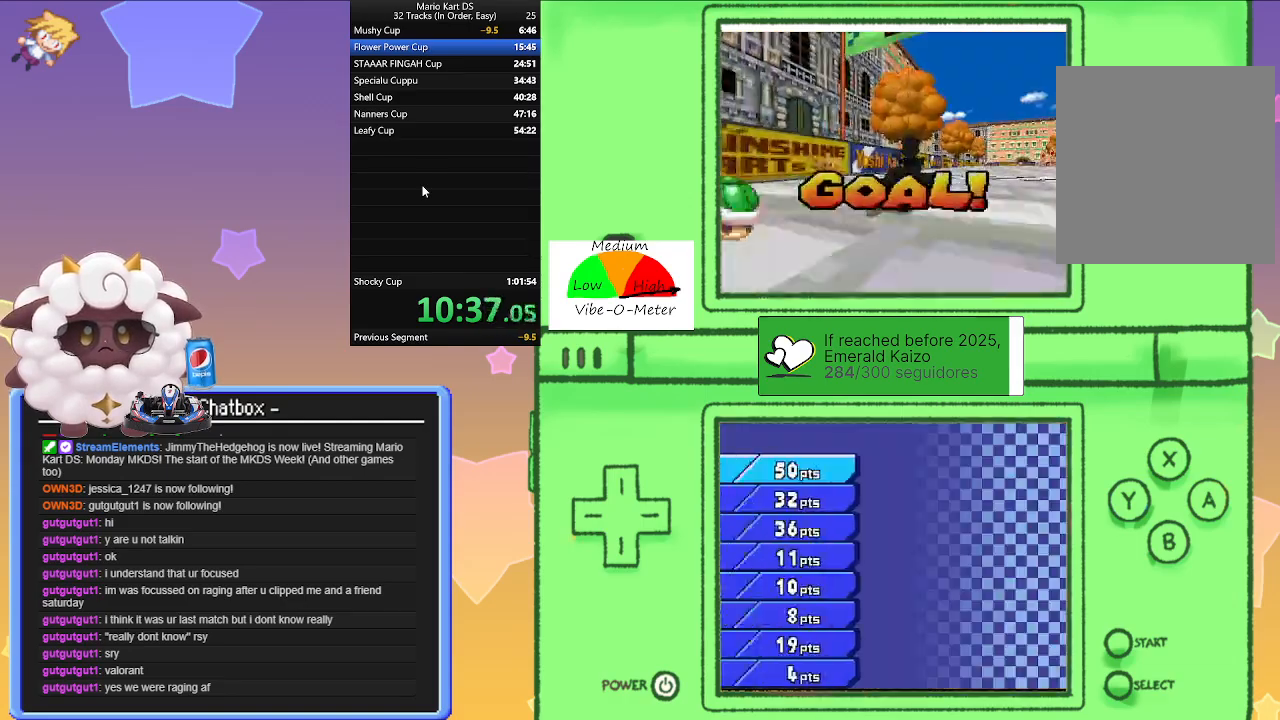
{"buttons": [], "left_stick": "center", "events": [[133, "A", "up"], [267, "L1", "up"]]}
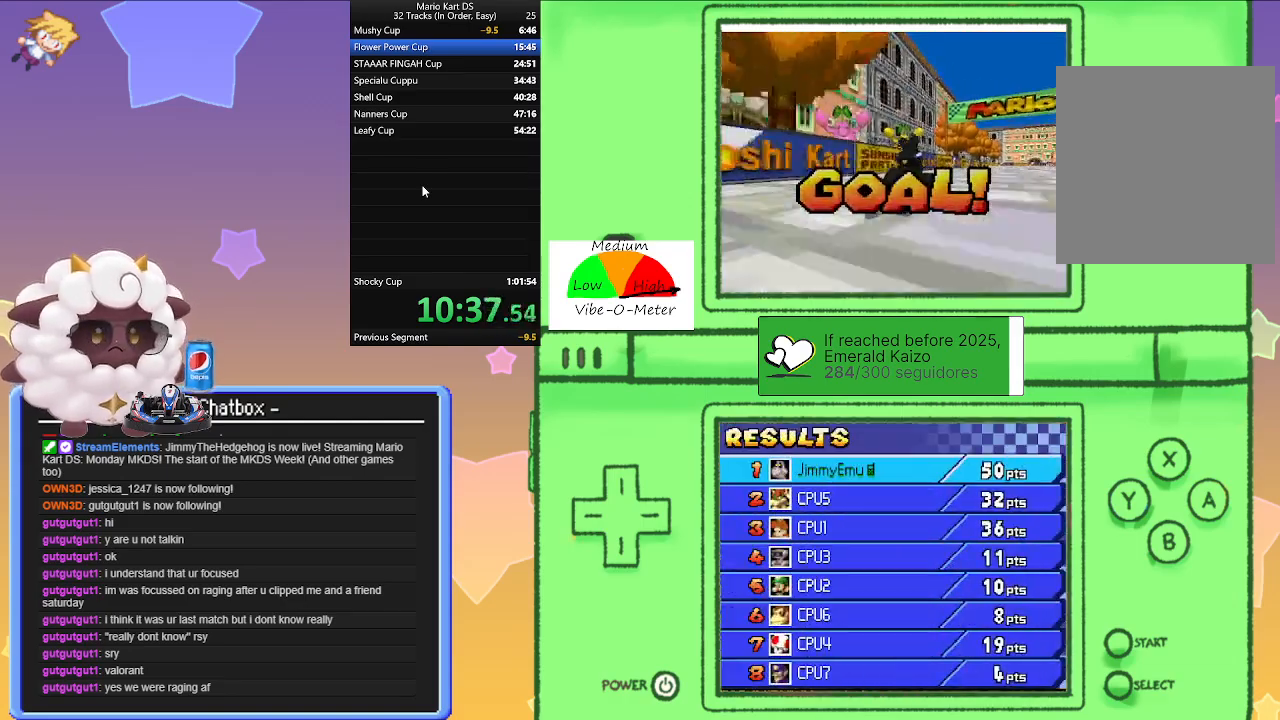
{"buttons": [], "left_stick": "center", "events": []}
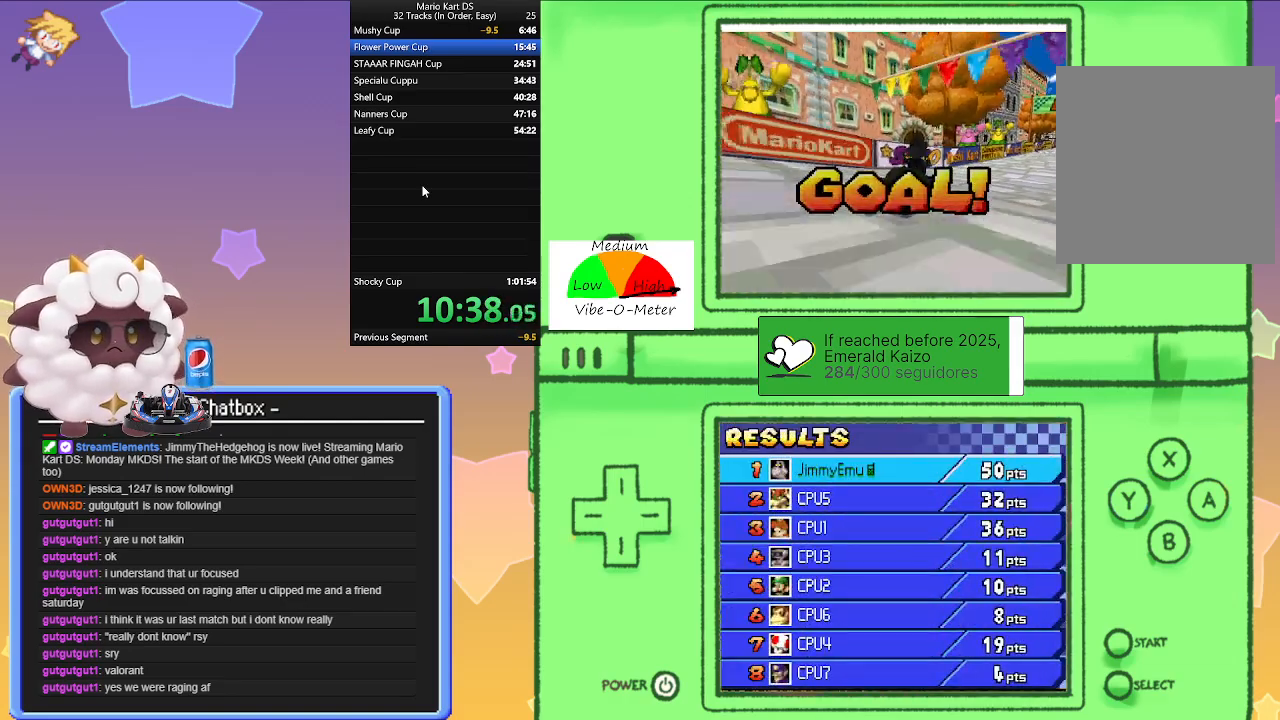
{"buttons": ["A"], "left_stick": "center", "events": [[17, "A", "down"], [100, "A", "up"], [233, "A", "down"], [333, "A", "up"], [433, "A", "down"]]}
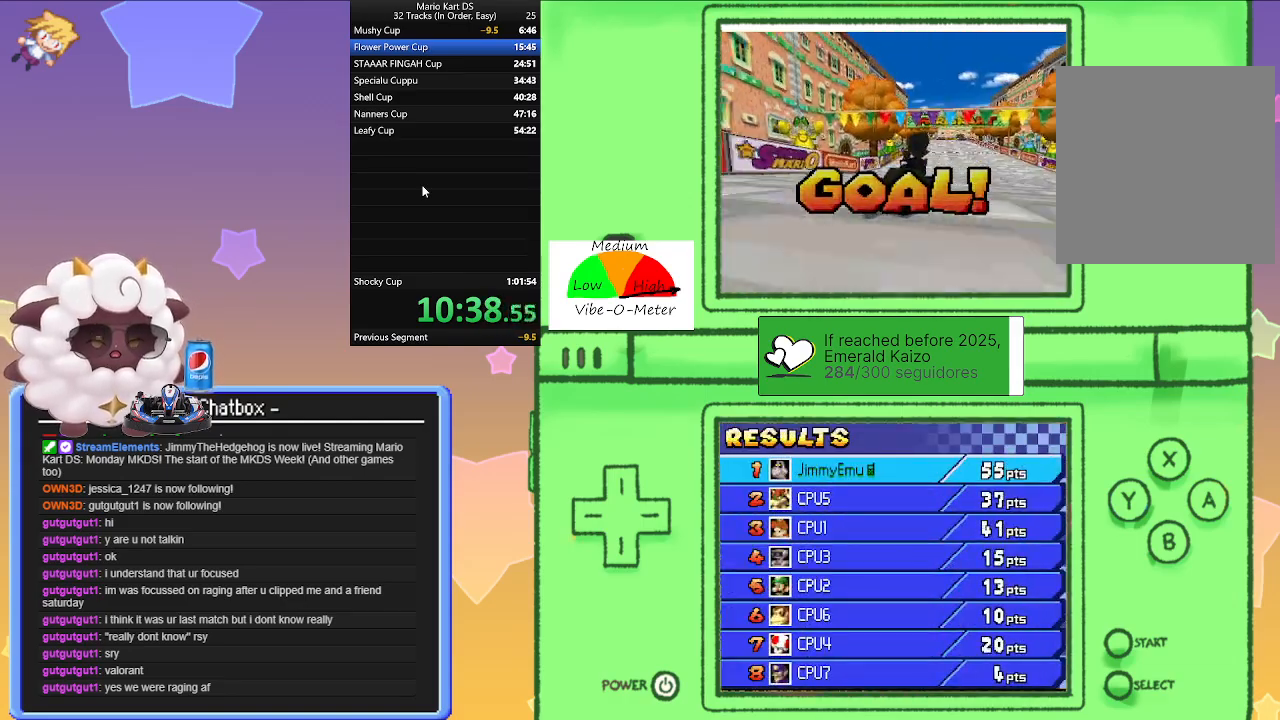
{"buttons": ["A"], "left_stick": "center", "events": [[33, "A", "up"], [117, "A", "down"], [217, "A", "up"], [300, "A", "down"], [383, "A", "up"], [467, "A", "down"]]}
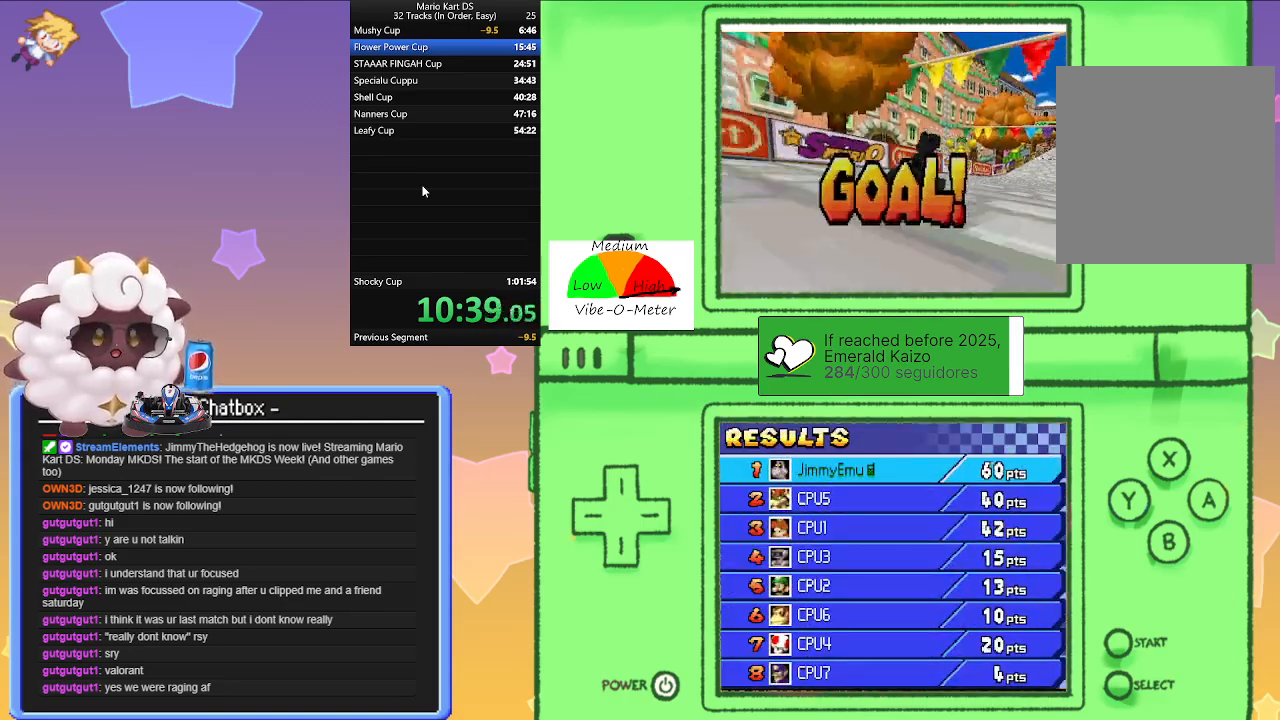
{"buttons": [], "left_stick": "center", "events": [[67, "A", "up"], [183, "A", "down"], [267, "A", "up"], [383, "A", "down"], [483, "A", "up"]]}
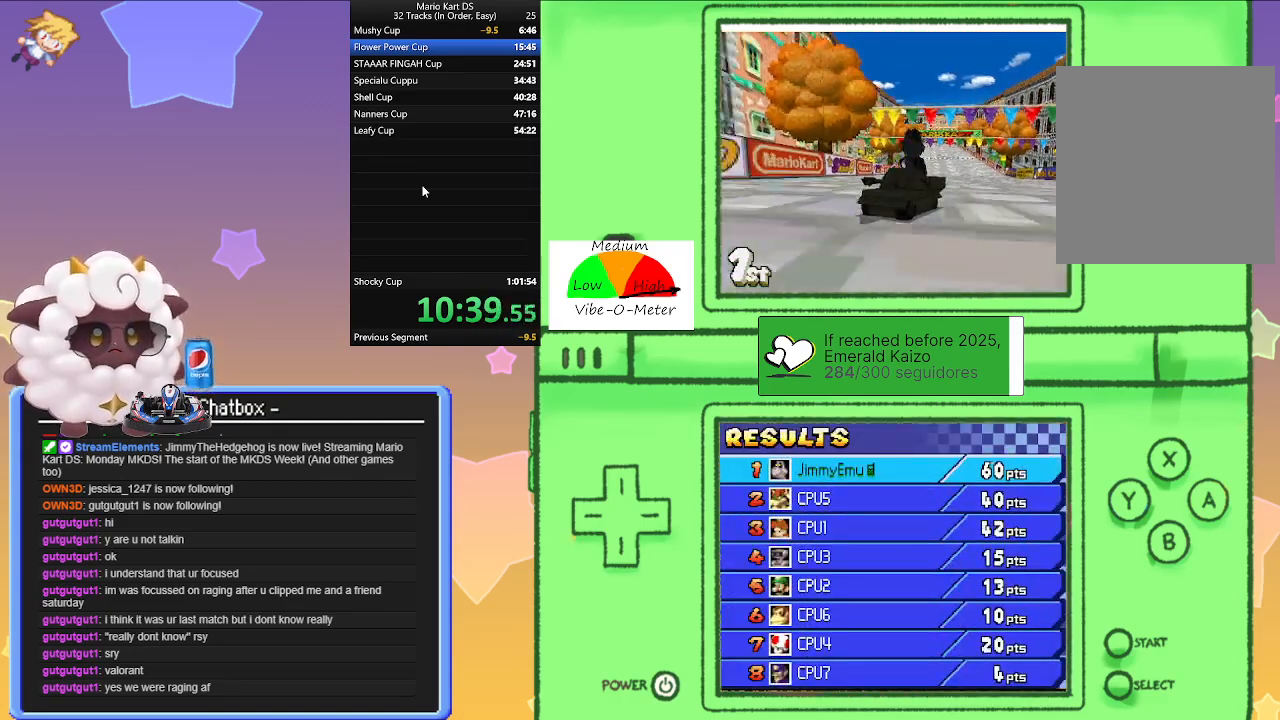
{"buttons": [], "left_stick": "center", "events": [[100, "A", "down"], [200, "A", "up"], [317, "A", "down"], [433, "A", "up"]]}
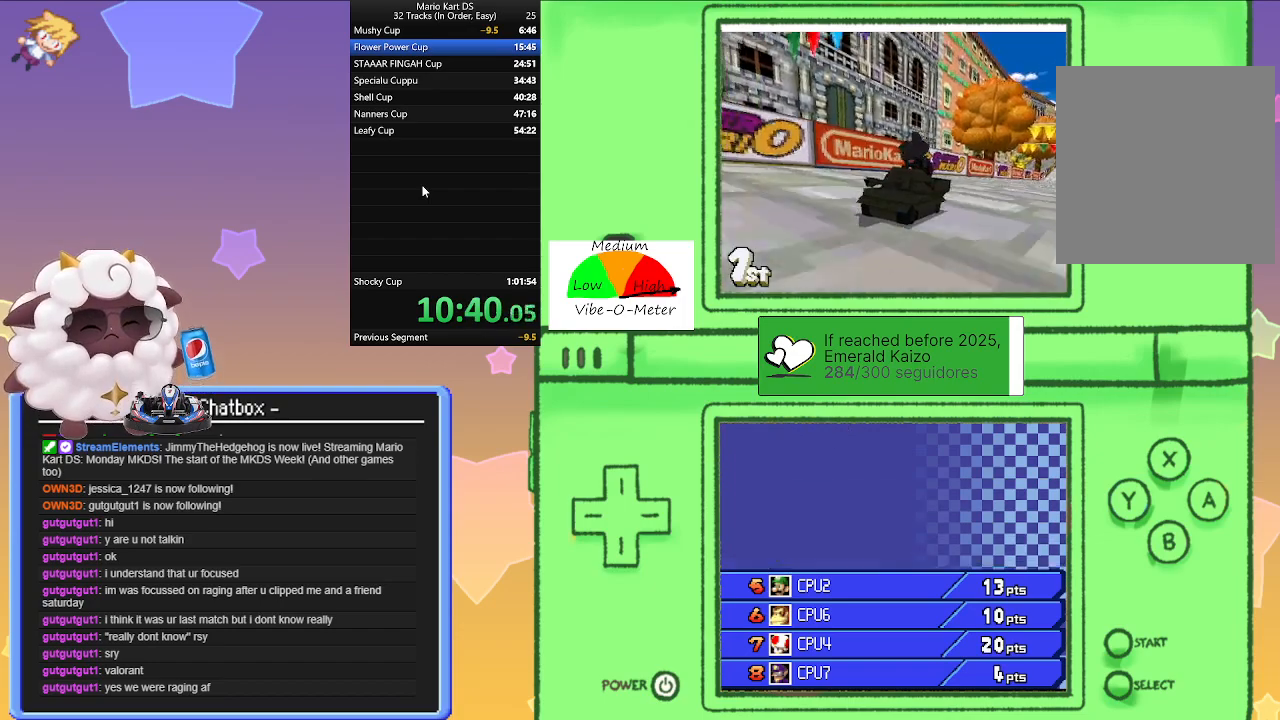
{"buttons": ["A"], "left_stick": "center", "events": [[17, "A", "down"], [133, "A", "up"], [233, "A", "down"], [350, "A", "up"], [450, "A", "down"]]}
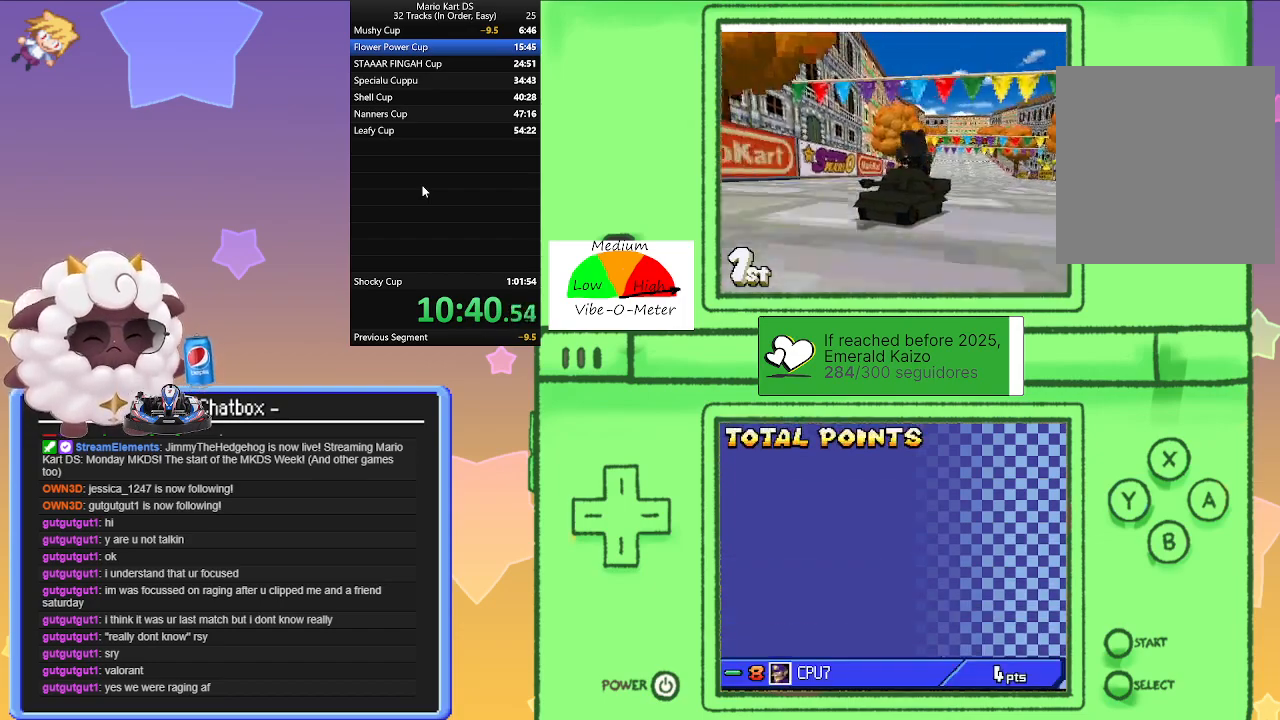
{"buttons": [], "left_stick": "center", "events": [[67, "A", "up"], [167, "A", "down"], [250, "A", "up"], [367, "A", "down"], [450, "A", "up"]]}
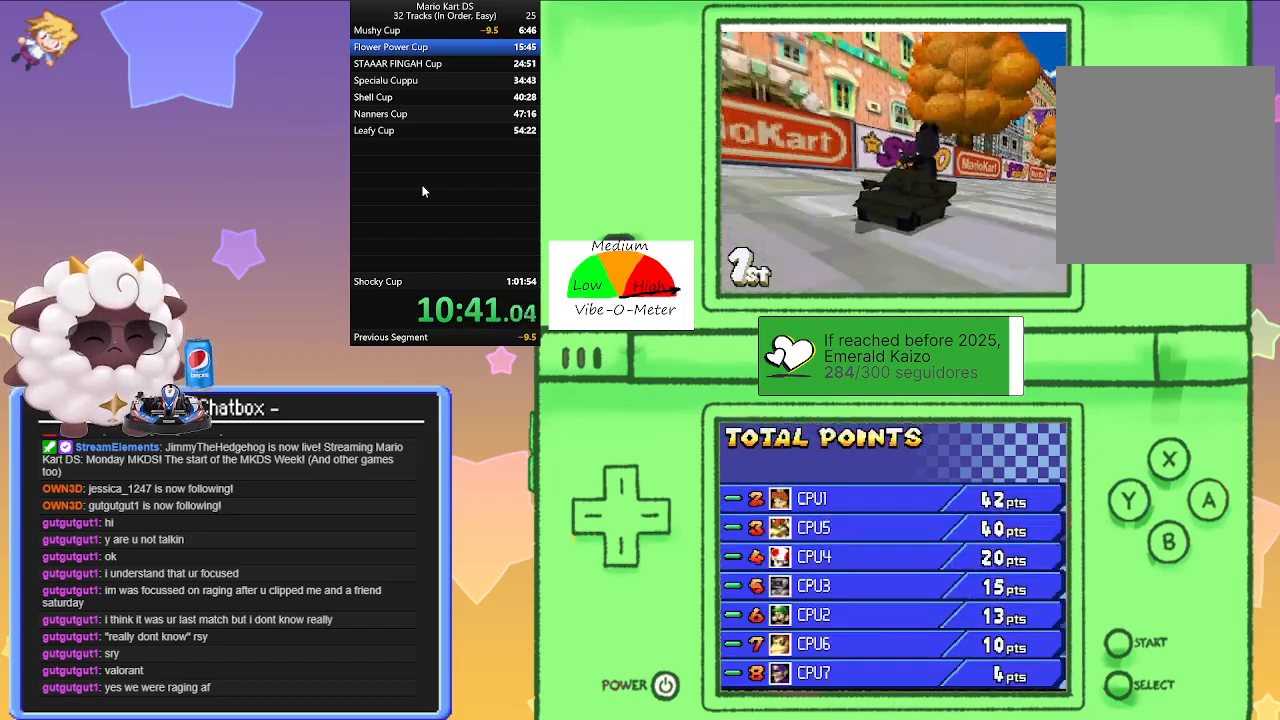
{"buttons": [], "left_stick": "center", "events": [[50, "A", "down"], [150, "A", "up"], [217, "A", "down"], [333, "A", "up"], [400, "A", "down"], [500, "A", "up"]]}
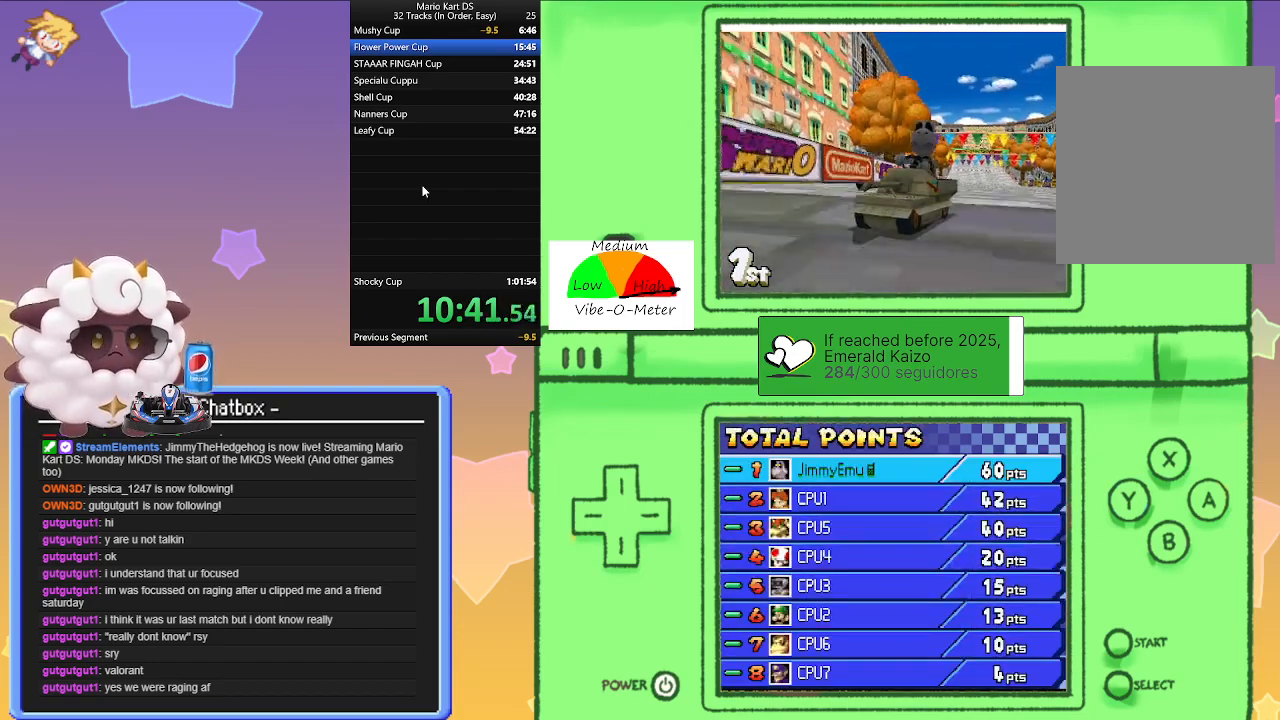
{"buttons": ["A"], "left_stick": "center", "events": [[83, "A", "down"], [200, "A", "up"], [267, "A", "down"], [383, "A", "up"], [467, "A", "down"]]}
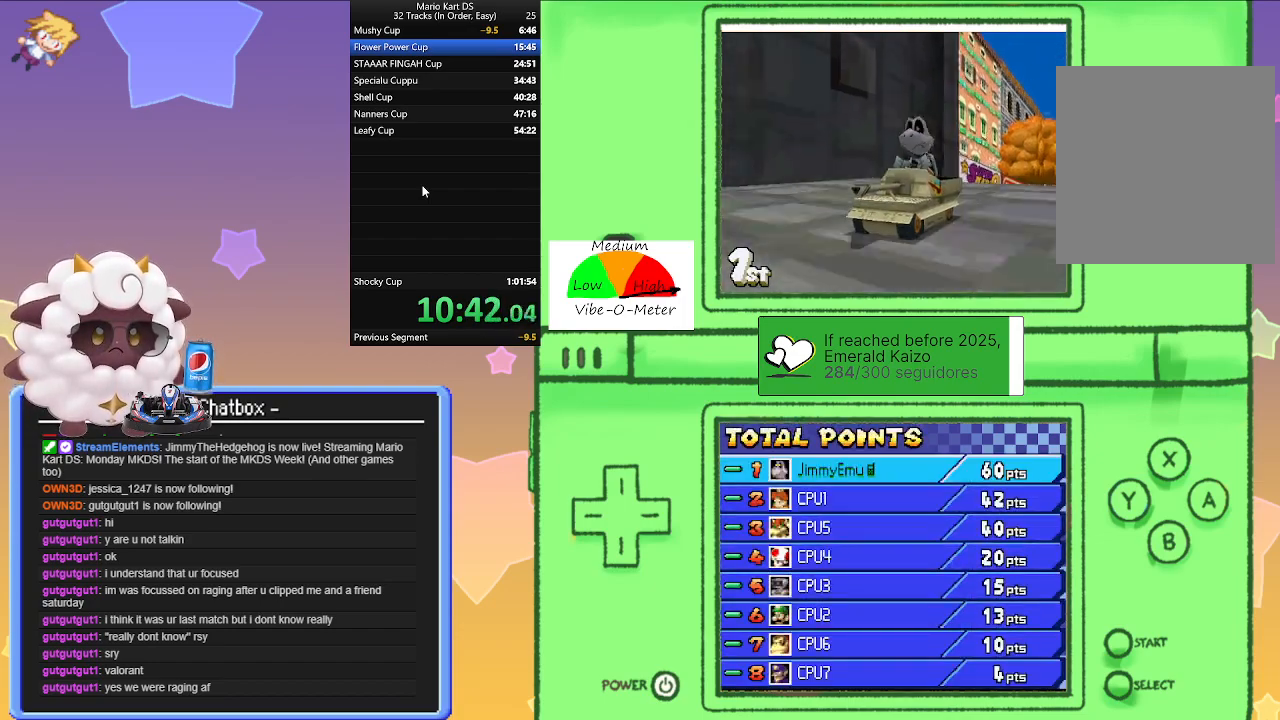
{"buttons": ["A"], "left_stick": "center", "events": [[33, "A", "up"], [117, "A", "down"], [200, "A", "up"], [283, "A", "down"], [350, "A", "up"], [433, "A", "down"]]}
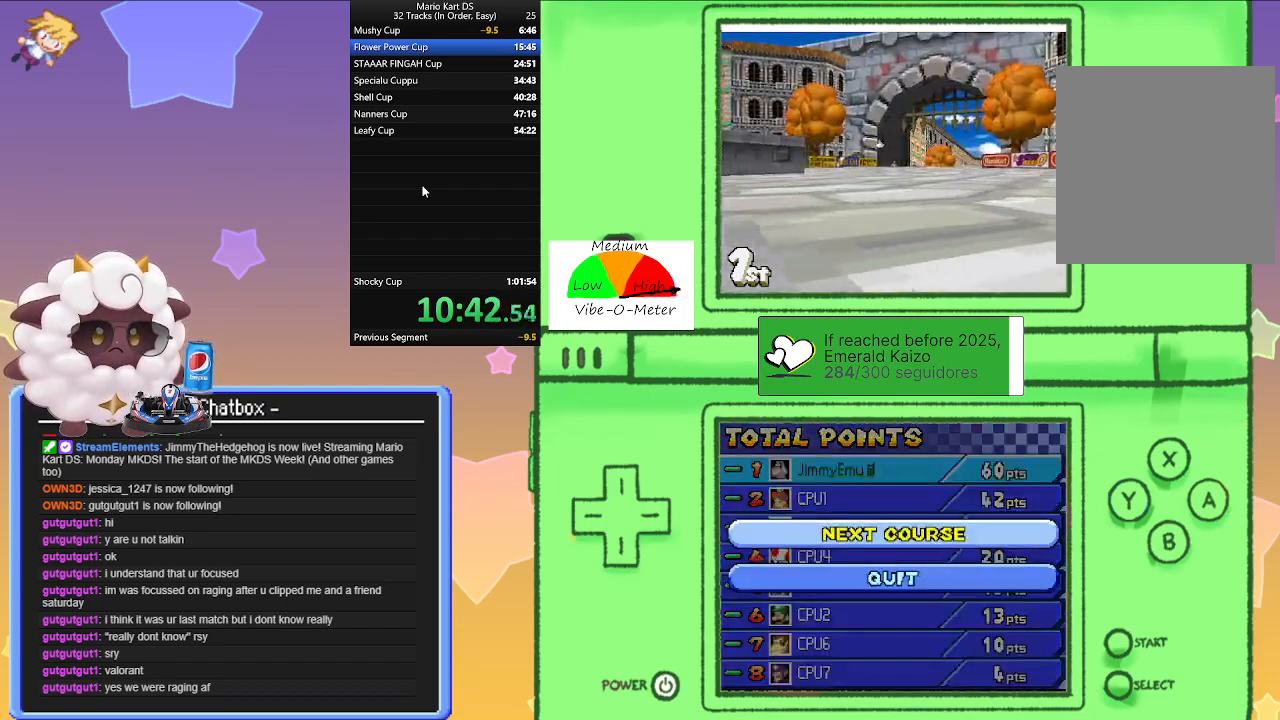
{"buttons": [], "left_stick": "center", "events": [[33, "A", "up"]]}
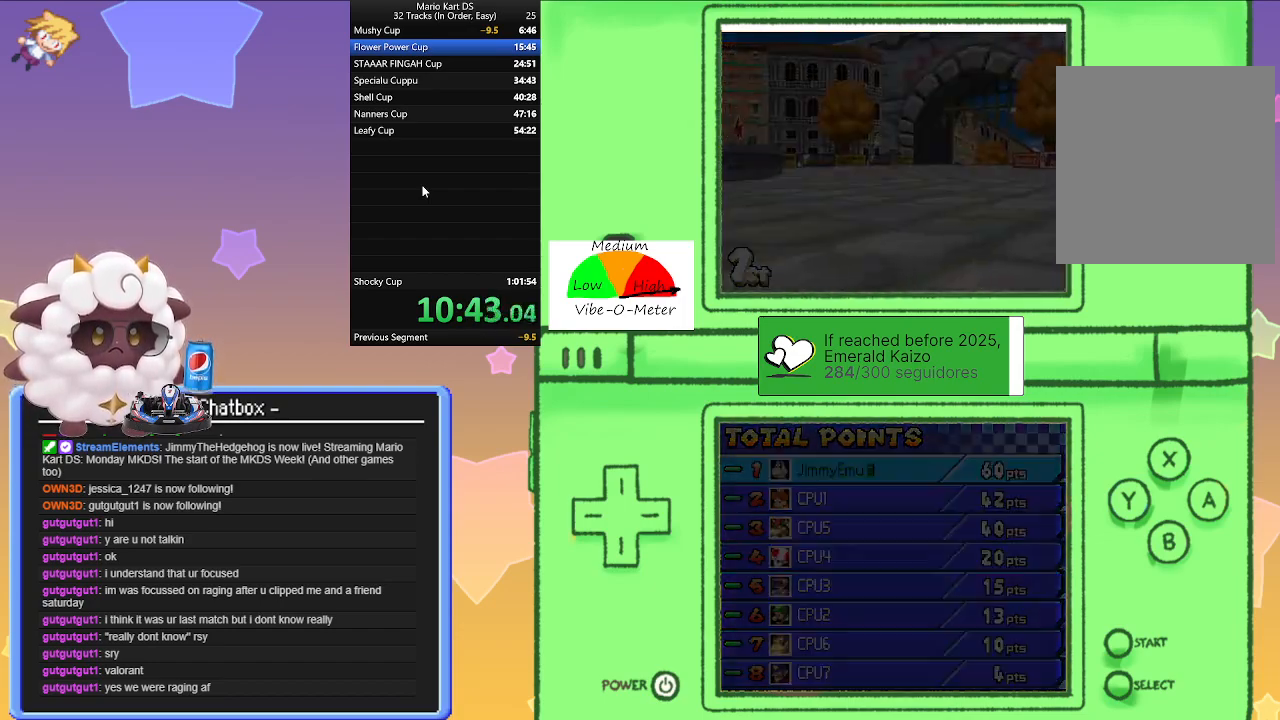
{"buttons": [], "left_stick": "center", "events": []}
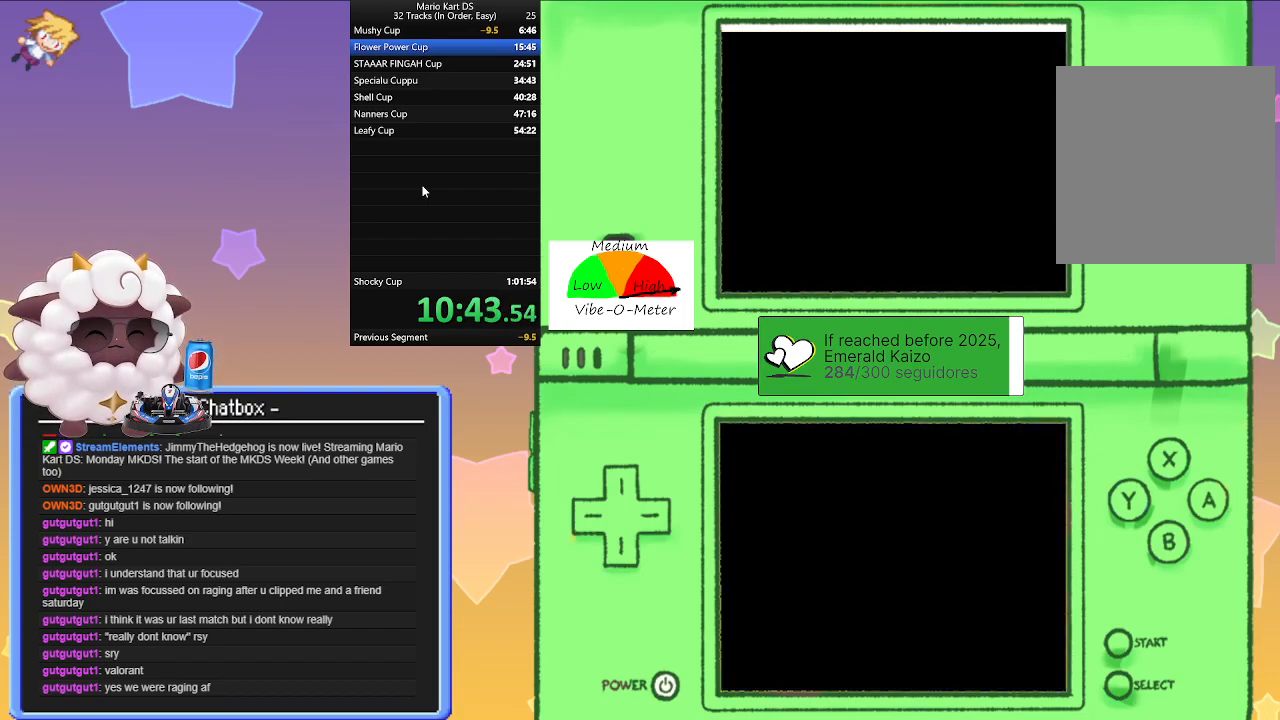
{"buttons": [], "left_stick": "center", "events": []}
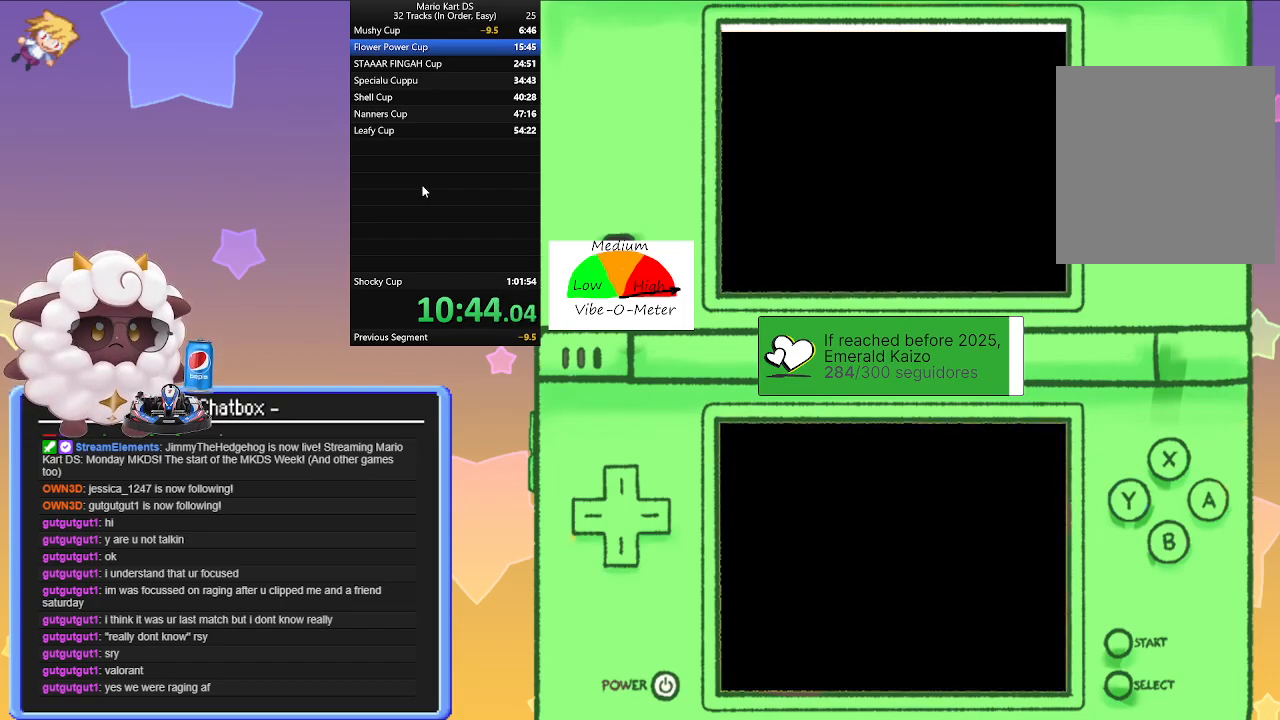
{"buttons": [], "left_stick": "center", "events": []}
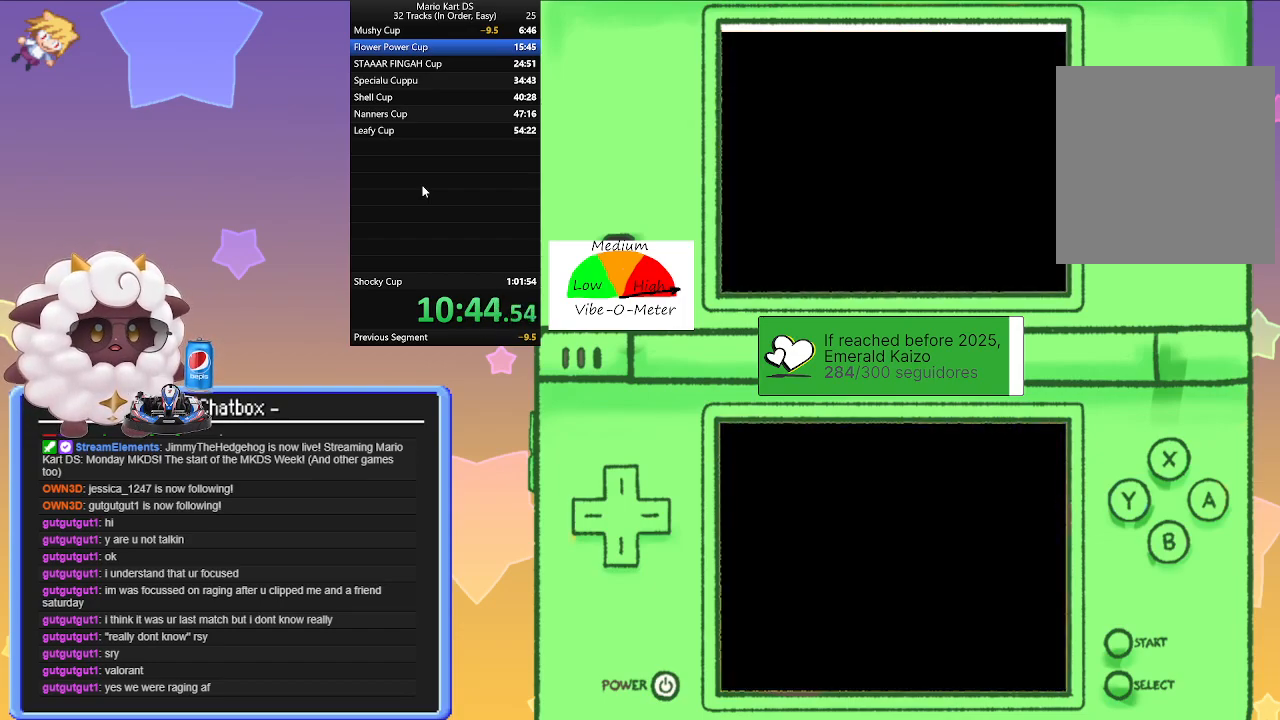
{"buttons": [], "left_stick": "center", "events": []}
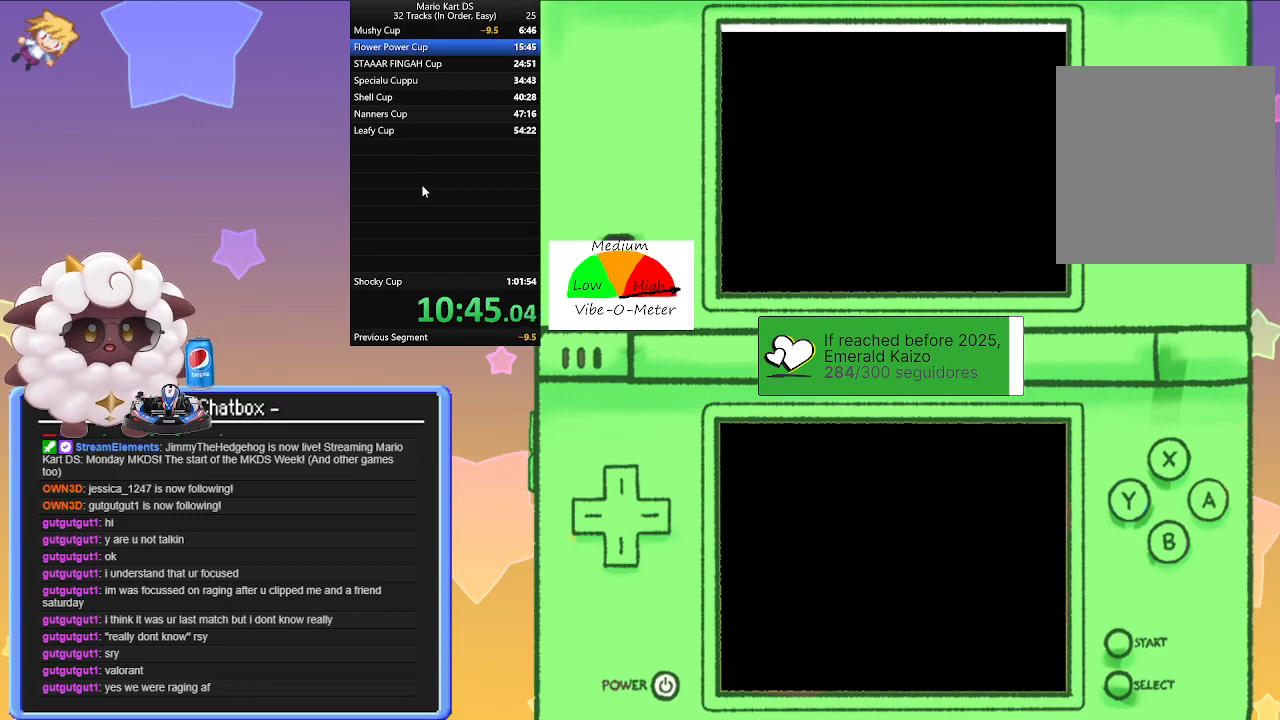
{"buttons": [], "left_stick": "center", "events": []}
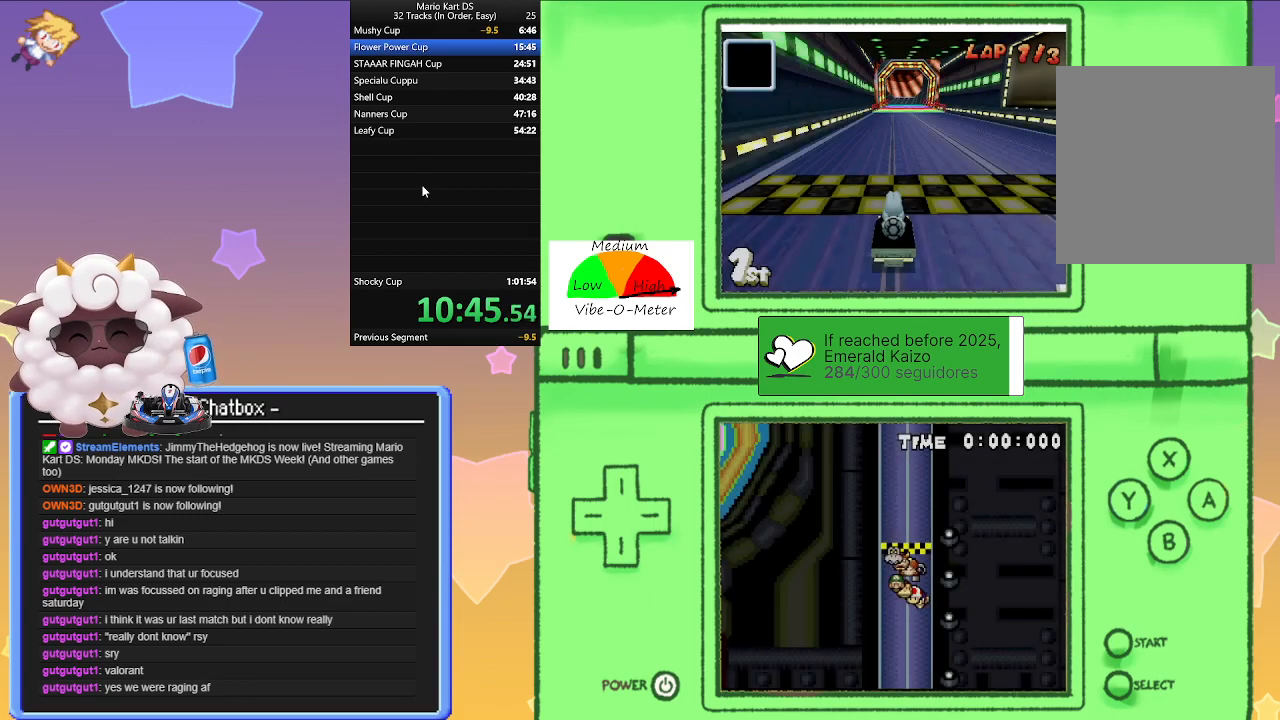
{"buttons": [], "left_stick": "center", "events": []}
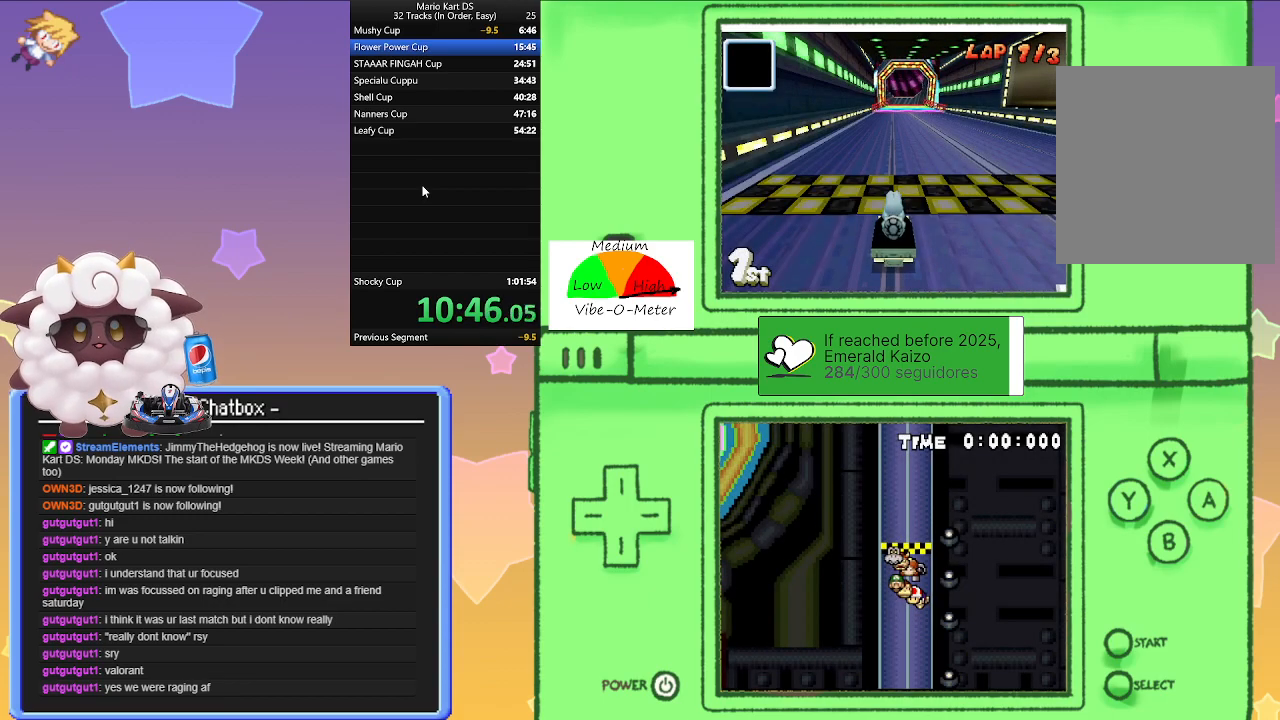
{"buttons": [], "left_stick": "center", "events": []}
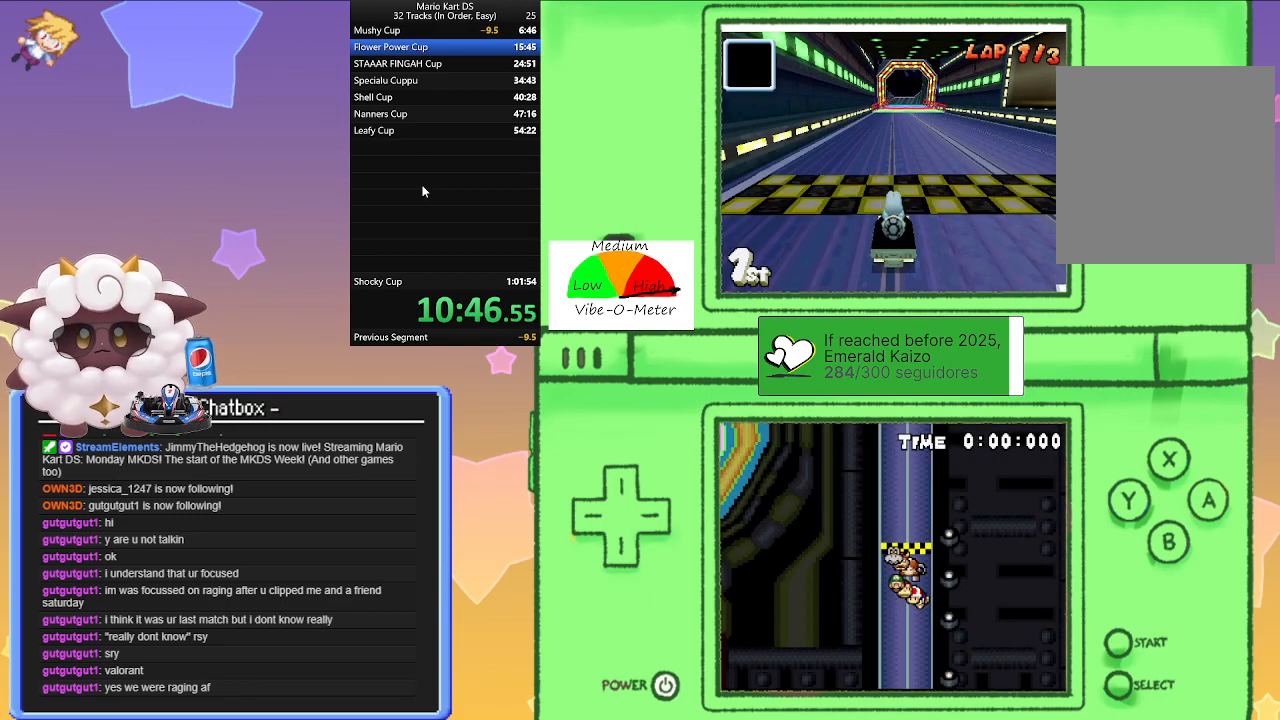
{"buttons": [], "left_stick": "center", "events": []}
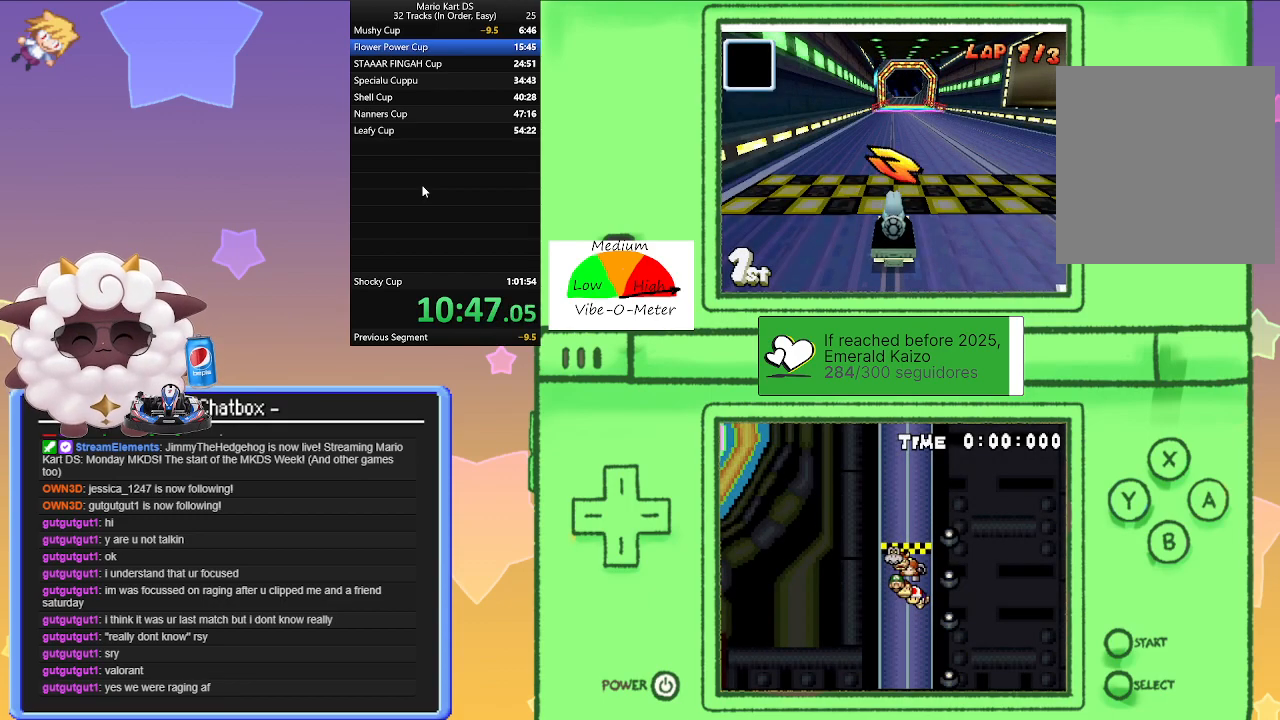
{"buttons": [], "left_stick": "center", "events": []}
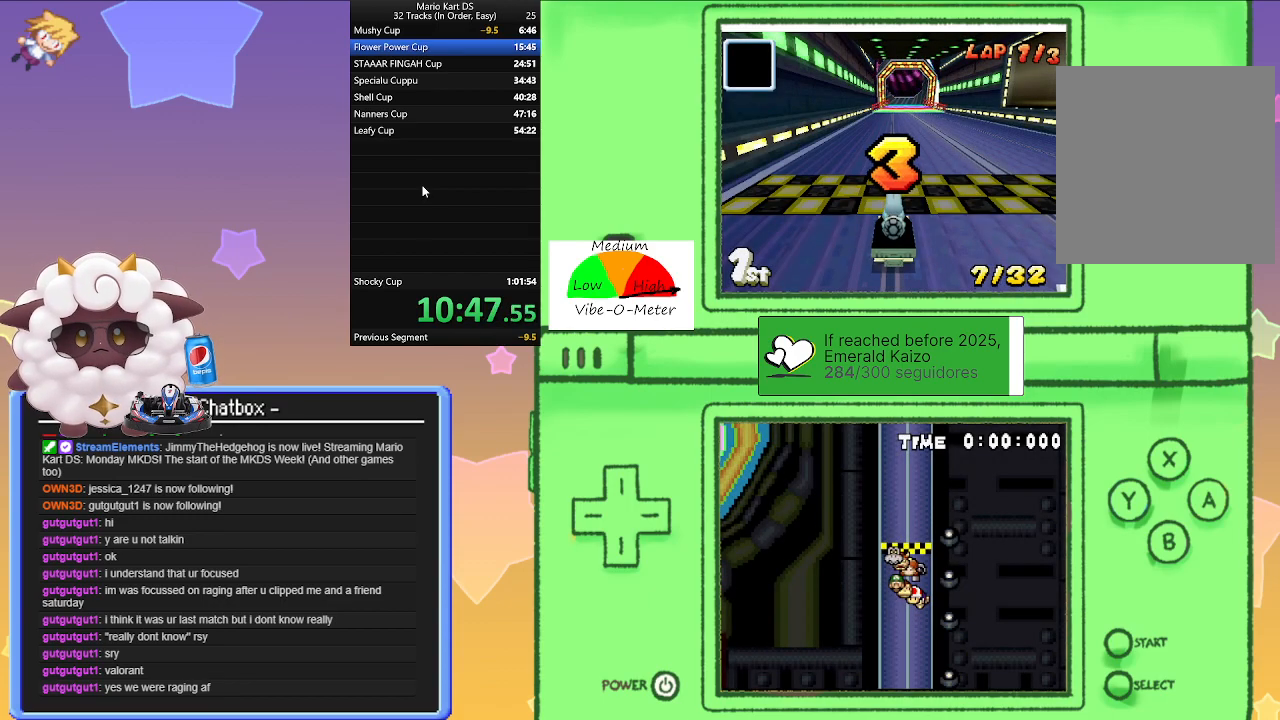
{"buttons": [], "left_stick": "center", "events": []}
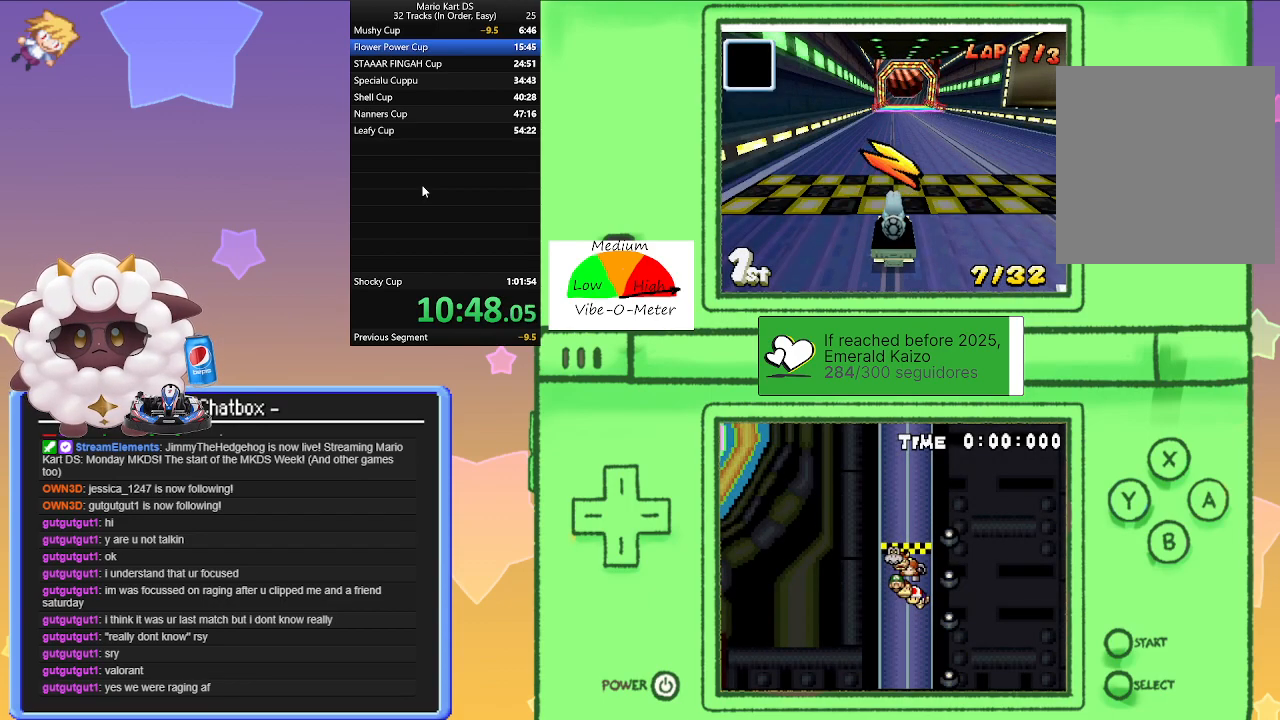
{"buttons": ["A"], "left_stick": "center", "events": [[333, "A", "down"]]}
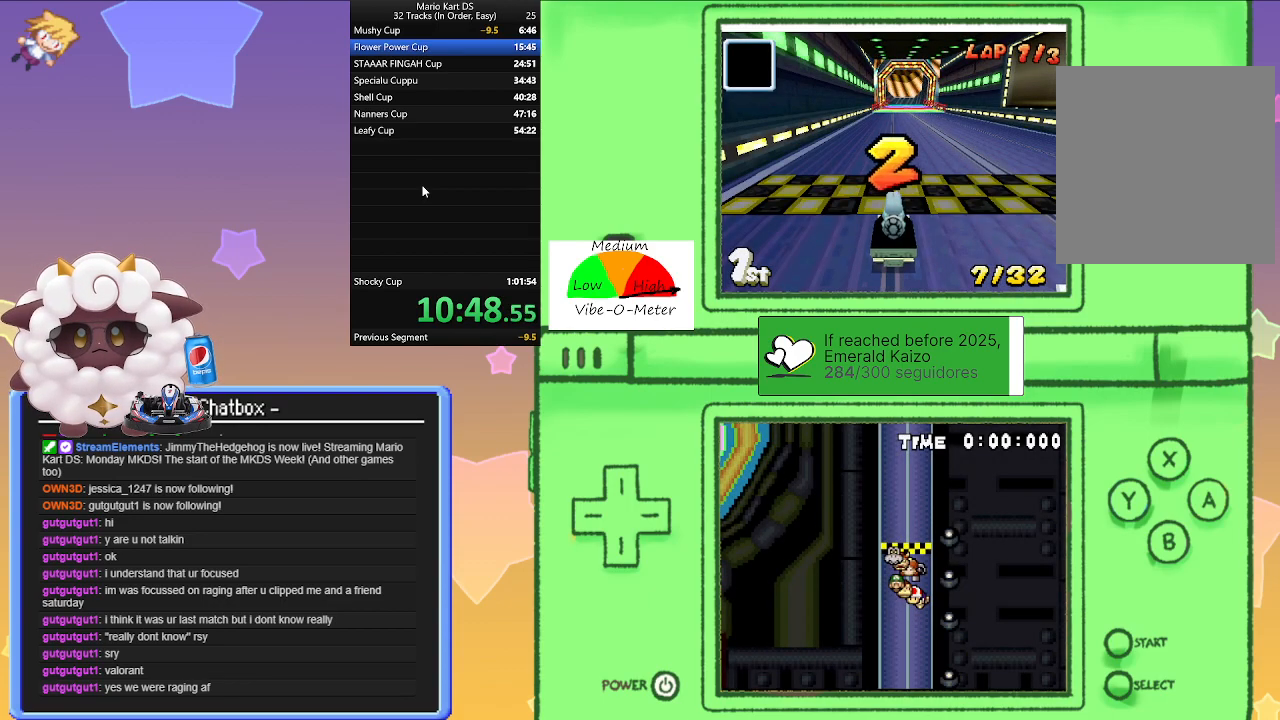
{"buttons": ["A"], "left_stick": "center", "events": []}
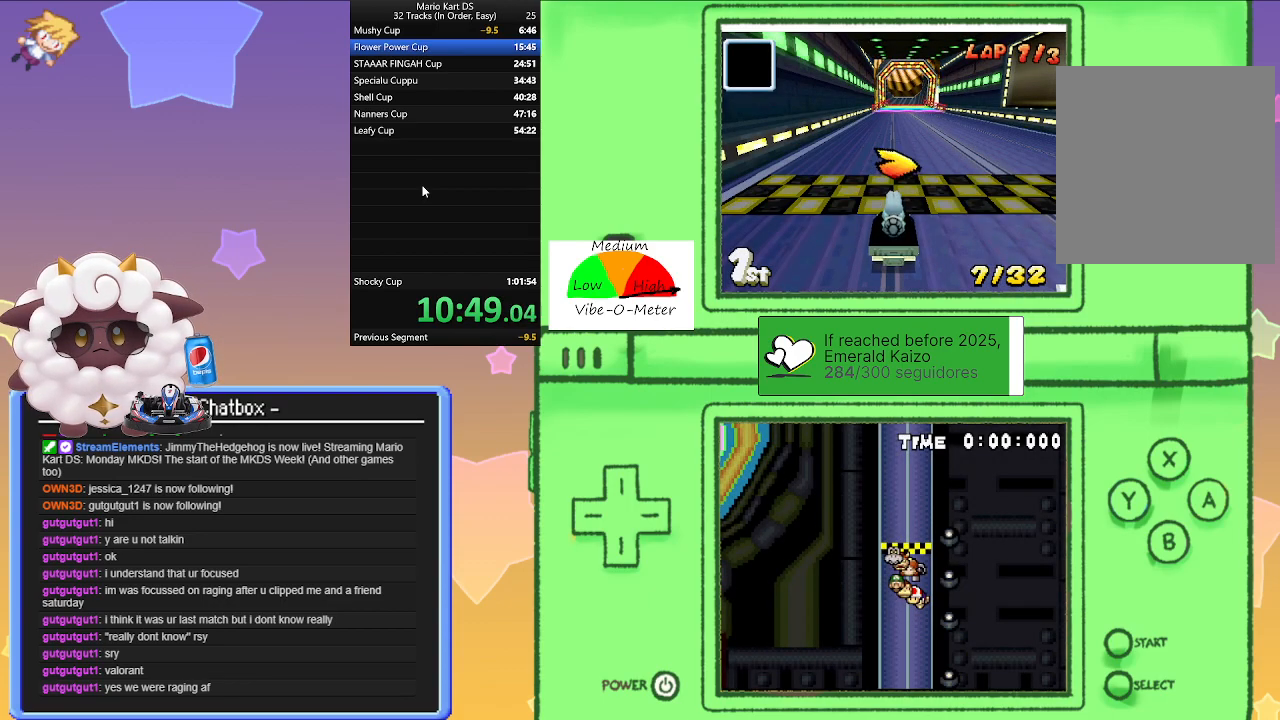
{"buttons": ["A"], "left_stick": "center", "events": []}
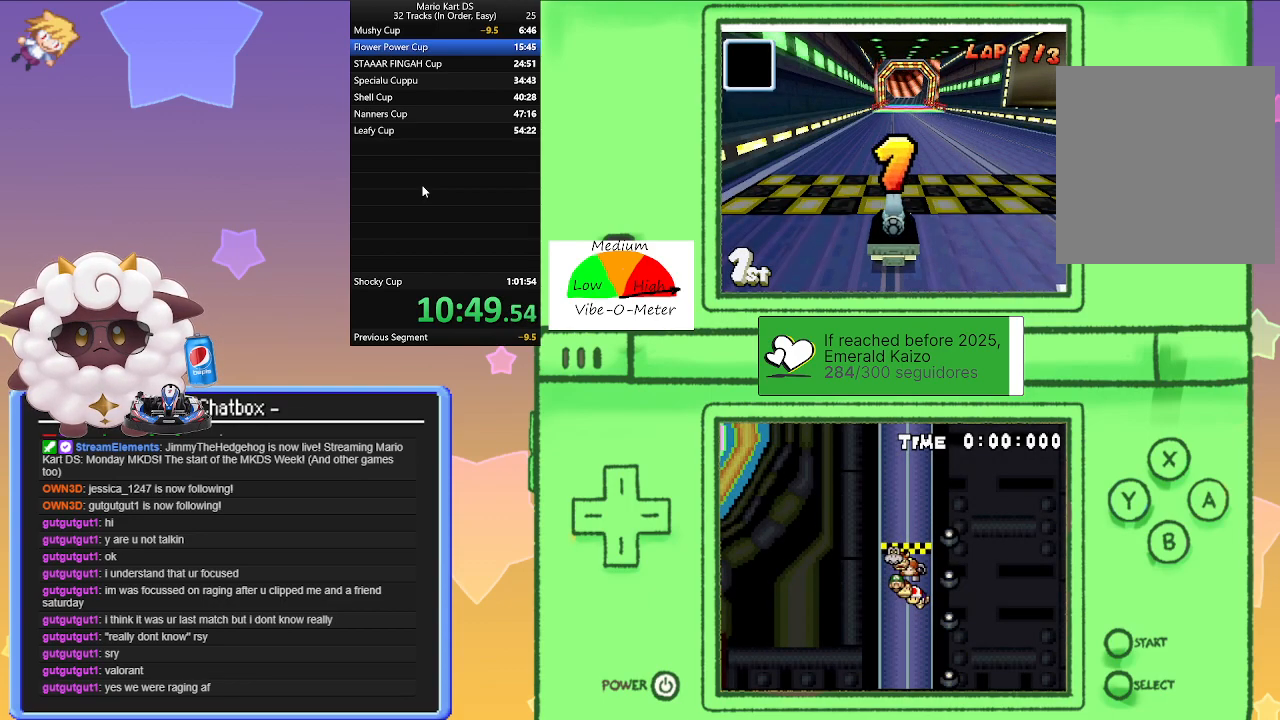
{"buttons": ["A"], "left_stick": "center", "events": []}
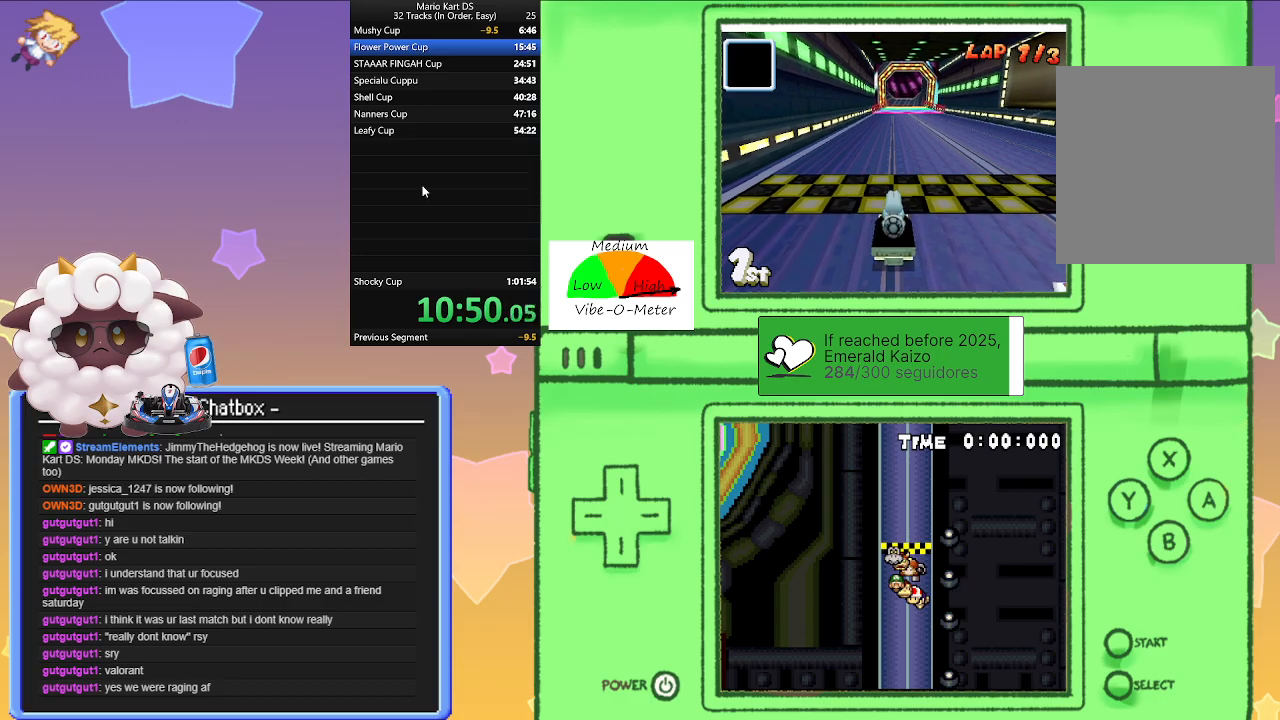
{"buttons": ["A", "R1"], "left_stick": "right", "events": [[233, "left_stick", "right"], [250, "R1", "down"]]}
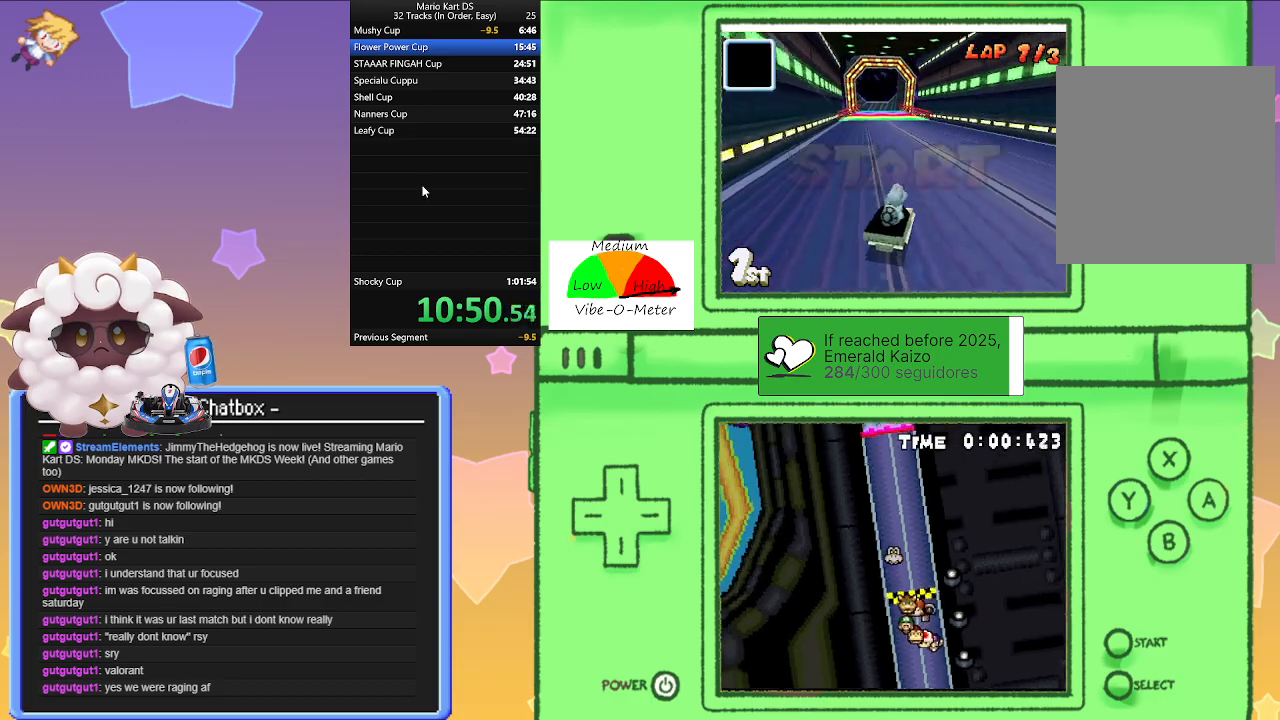
{"buttons": ["A", "R1"], "left_stick": "left", "events": [[50, "left_stick", "left"], [267, "left_stick", "right"], [500, "left_stick", "left"]]}